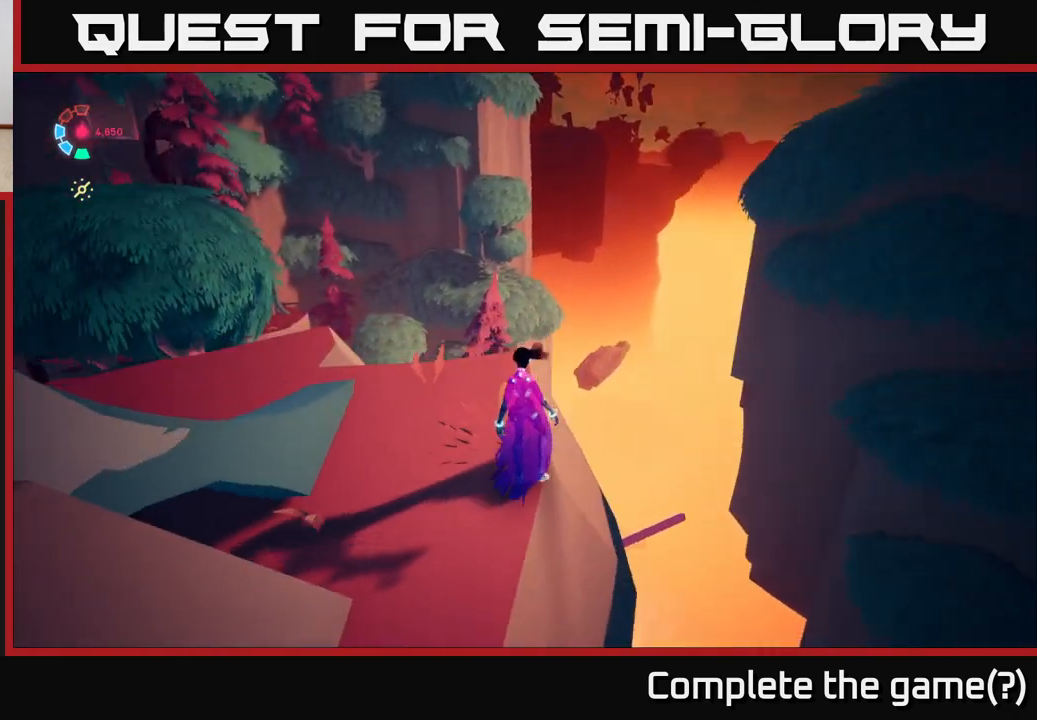
Gameplay with a controller (Xbox layout); each line is a JSON object with the inputs held at the frame after it. "events" lists button and stick changes between this image and that frame as [ms after this image, input, new state], when the widget could be followed in between.
{"buttons": ["A", "L2"], "left_stick": "left", "right_stick": "center", "events": [[167, "L2", "down"], [233, "left_stick", "up-left"], [250, "right_stick", "center"], [450, "A", "down"], [467, "left_stick", "left"]]}
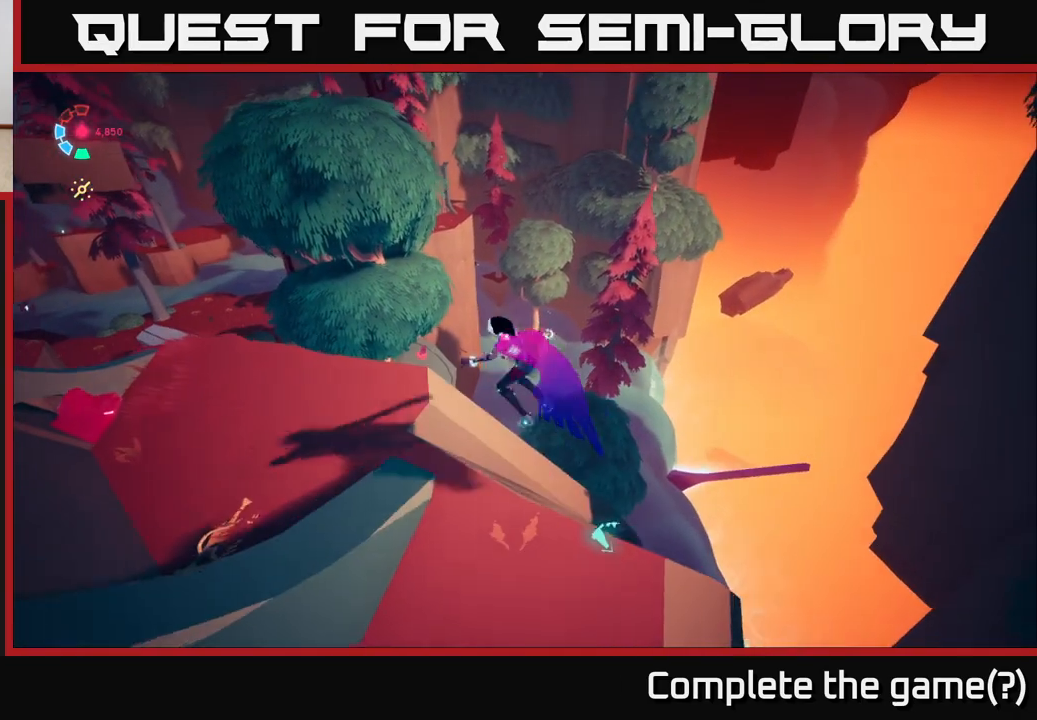
{"buttons": [], "left_stick": "up-right", "right_stick": "down-left", "events": [[83, "A", "up"], [150, "L2", "up"], [283, "right_stick", "down-left"], [300, "left_stick", "center"], [350, "left_stick", "right"], [433, "left_stick", "up-right"]]}
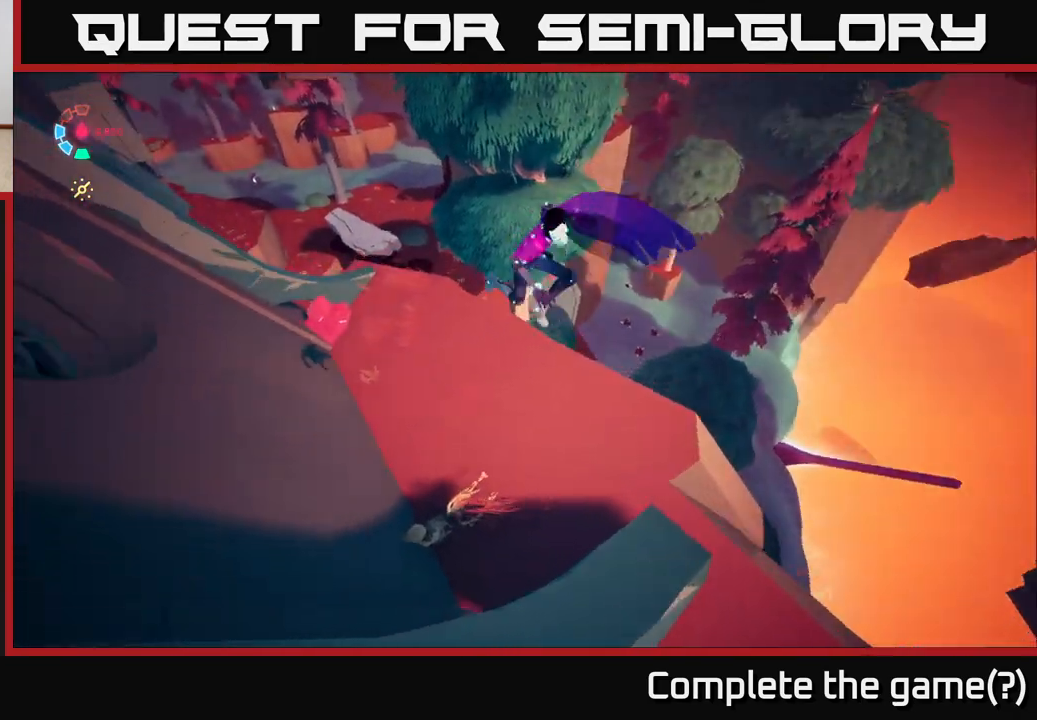
{"buttons": ["L2"], "left_stick": "up-right", "right_stick": "center", "events": [[83, "right_stick", "left"], [117, "left_stick", "up"], [133, "L2", "down"], [417, "right_stick", "center"], [450, "left_stick", "up-right"]]}
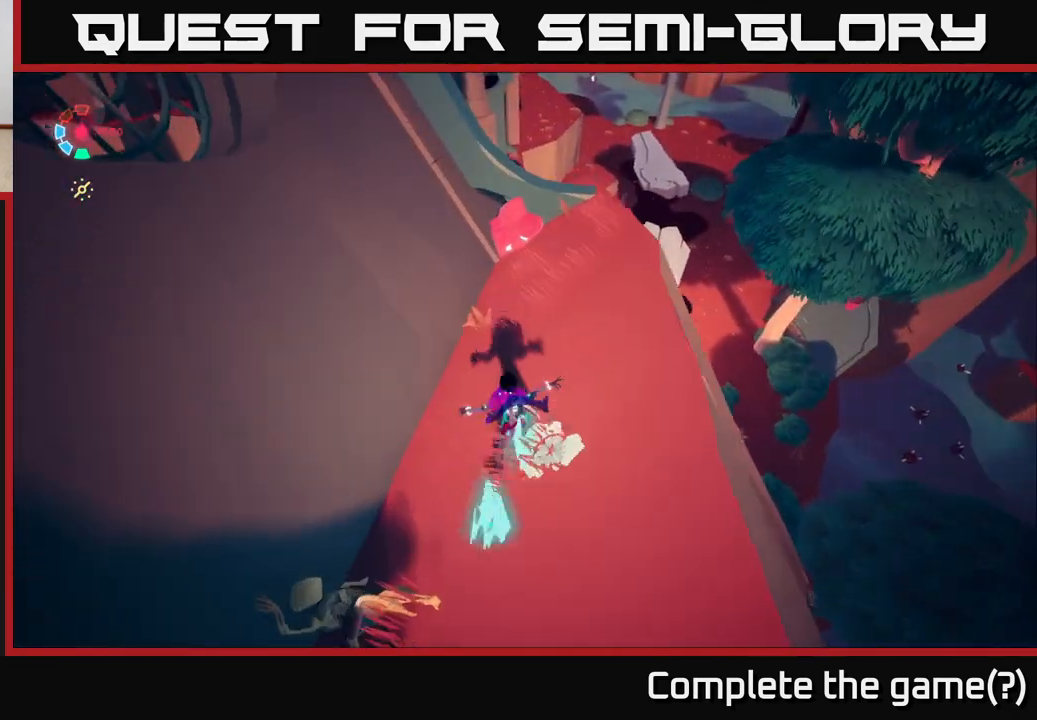
{"buttons": ["L2"], "left_stick": "up-right", "right_stick": "center", "events": [[50, "right_stick", "up-right"], [233, "right_stick", "center"]]}
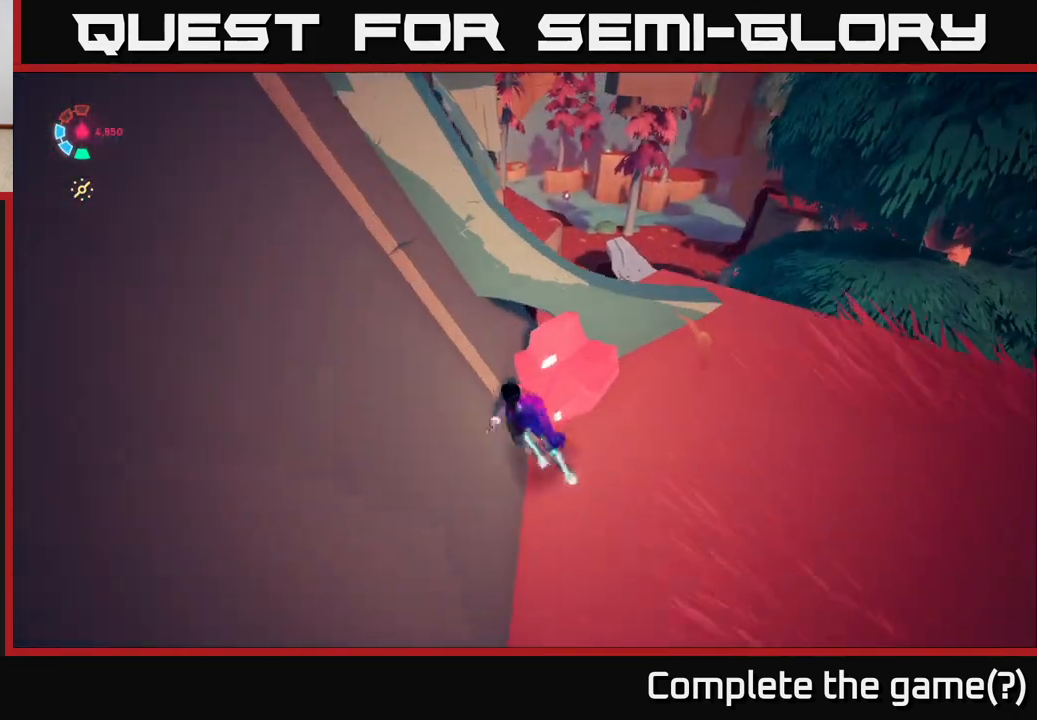
{"buttons": ["L2"], "left_stick": "up", "right_stick": "center", "events": [[383, "left_stick", "up"]]}
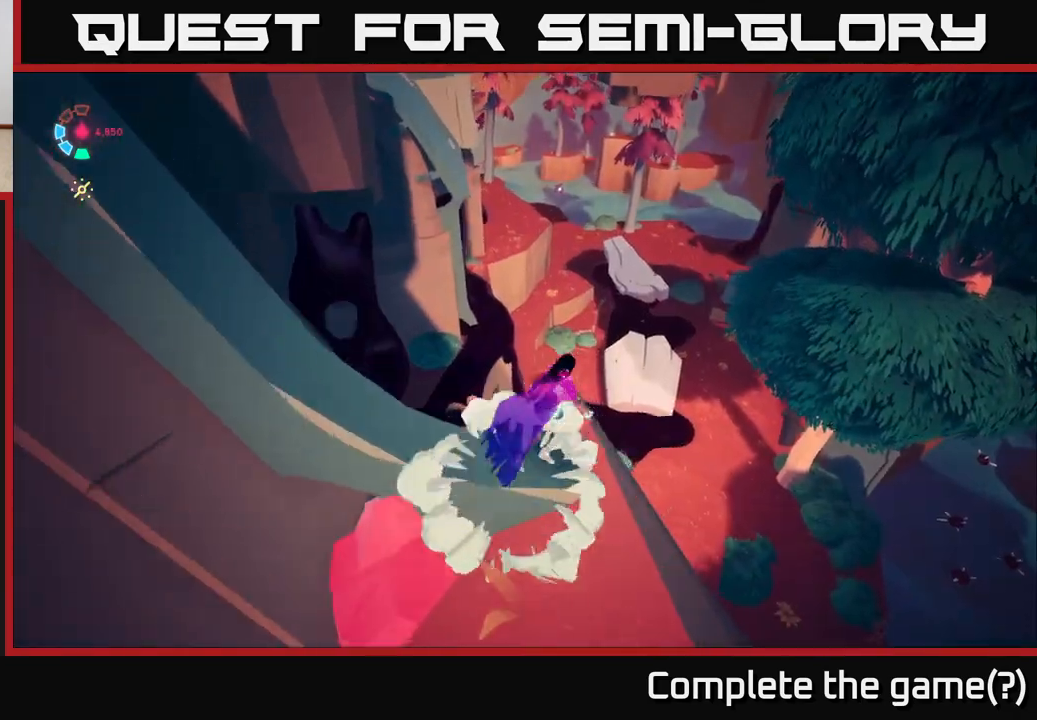
{"buttons": ["L2"], "left_stick": "up", "right_stick": "center", "events": [[17, "right_stick", "down-left"], [183, "right_stick", "center"]]}
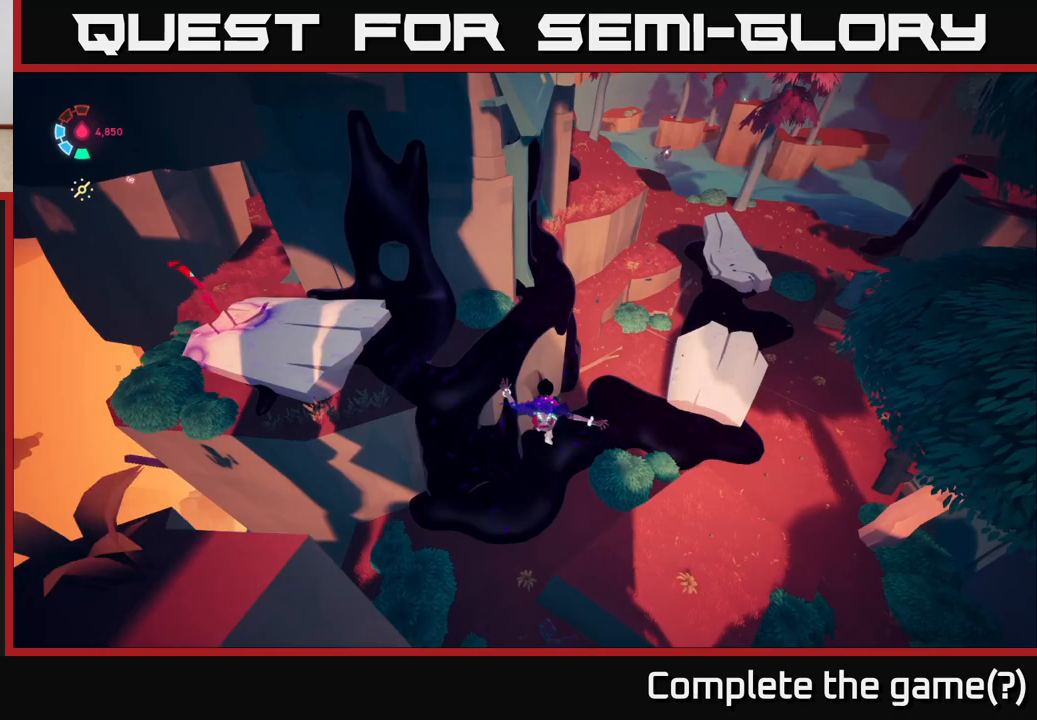
{"buttons": ["A", "L2"], "left_stick": "left", "right_stick": "center", "events": [[433, "left_stick", "left"], [450, "A", "down"]]}
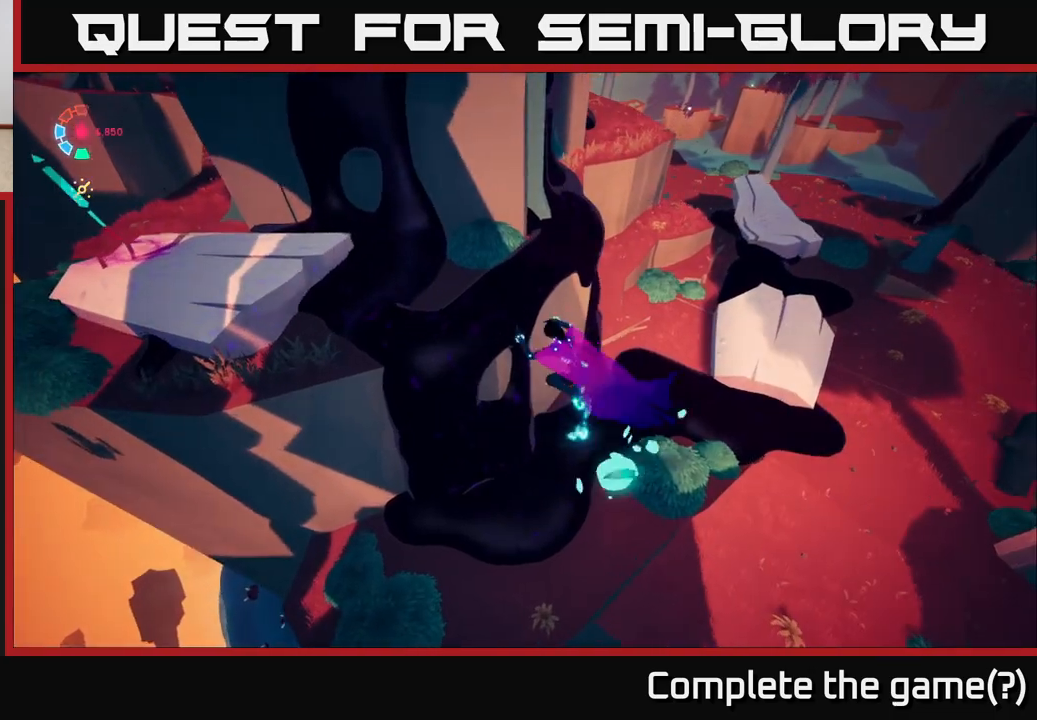
{"buttons": ["L2"], "left_stick": "up-left", "right_stick": "center", "events": [[267, "left_stick", "up-left"], [350, "A", "up"]]}
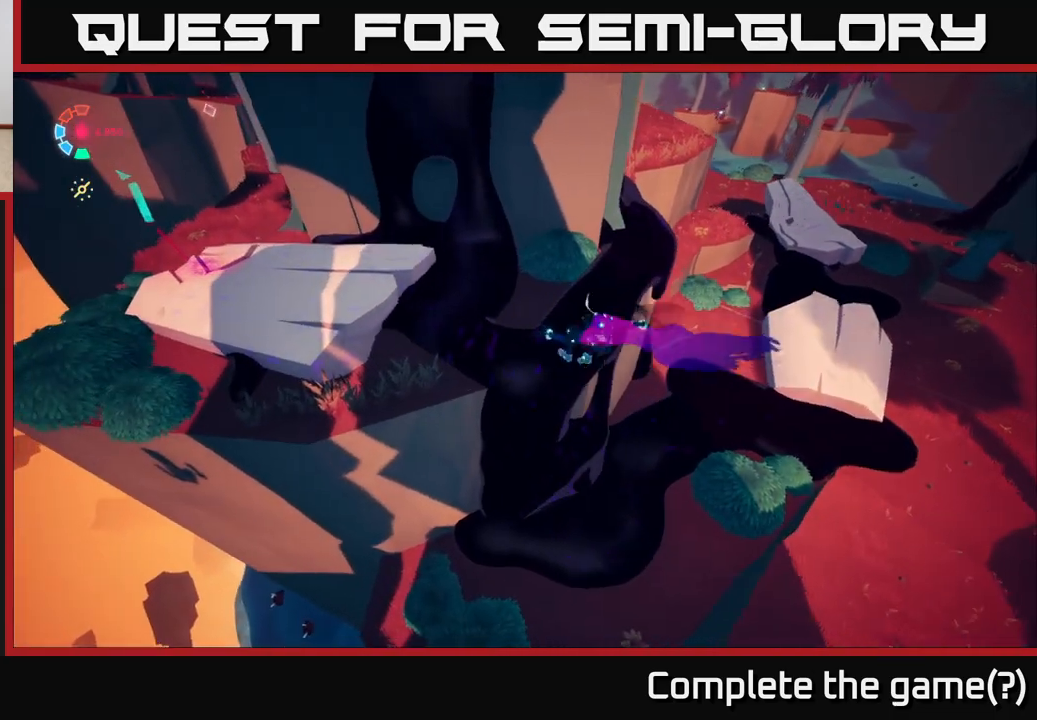
{"buttons": ["L2"], "left_stick": "right", "right_stick": "up-right", "events": [[50, "right_stick", "down"], [67, "left_stick", "up-right"], [100, "L2", "up"], [183, "left_stick", "right"], [200, "right_stick", "right"], [350, "L2", "down"], [400, "right_stick", "up-right"]]}
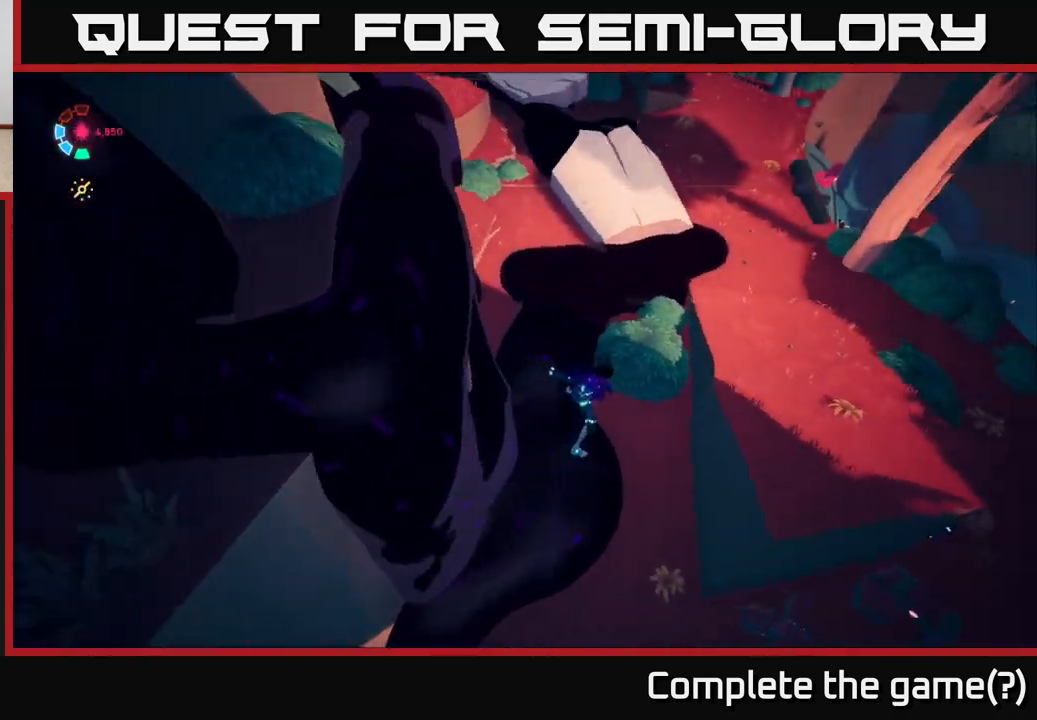
{"buttons": [], "left_stick": "right", "right_stick": "right", "events": [[367, "L2", "up"], [450, "right_stick", "right"]]}
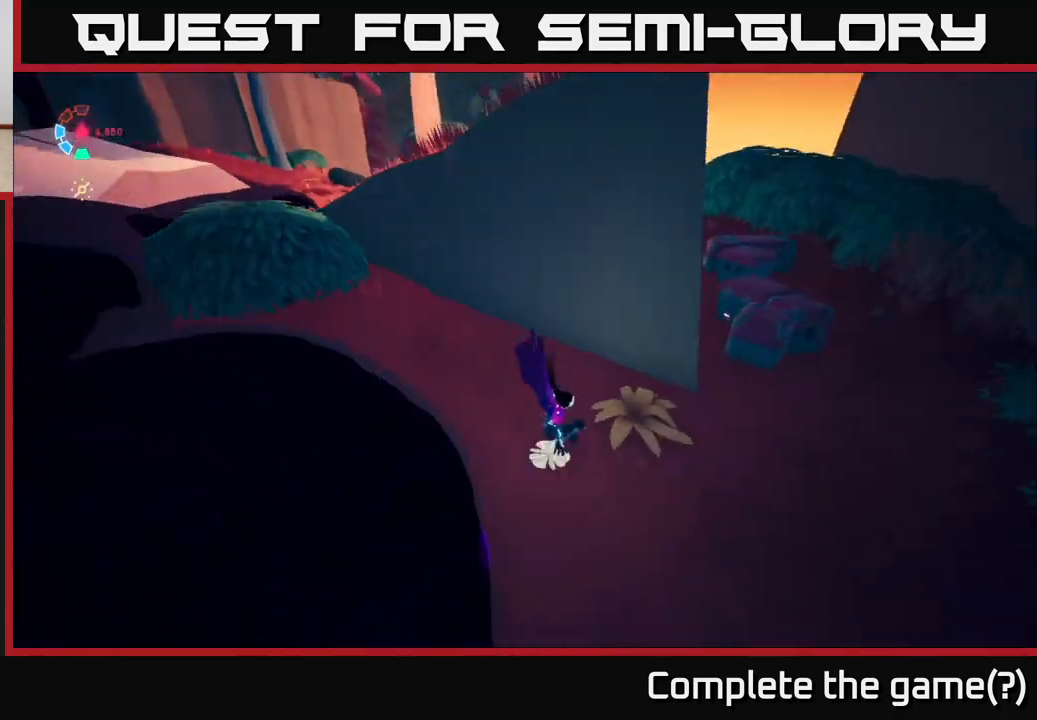
{"buttons": ["X", "L2"], "left_stick": "up-right", "right_stick": "center", "events": [[17, "L2", "down"], [183, "right_stick", "center"], [233, "left_stick", "up-right"], [400, "X", "down"]]}
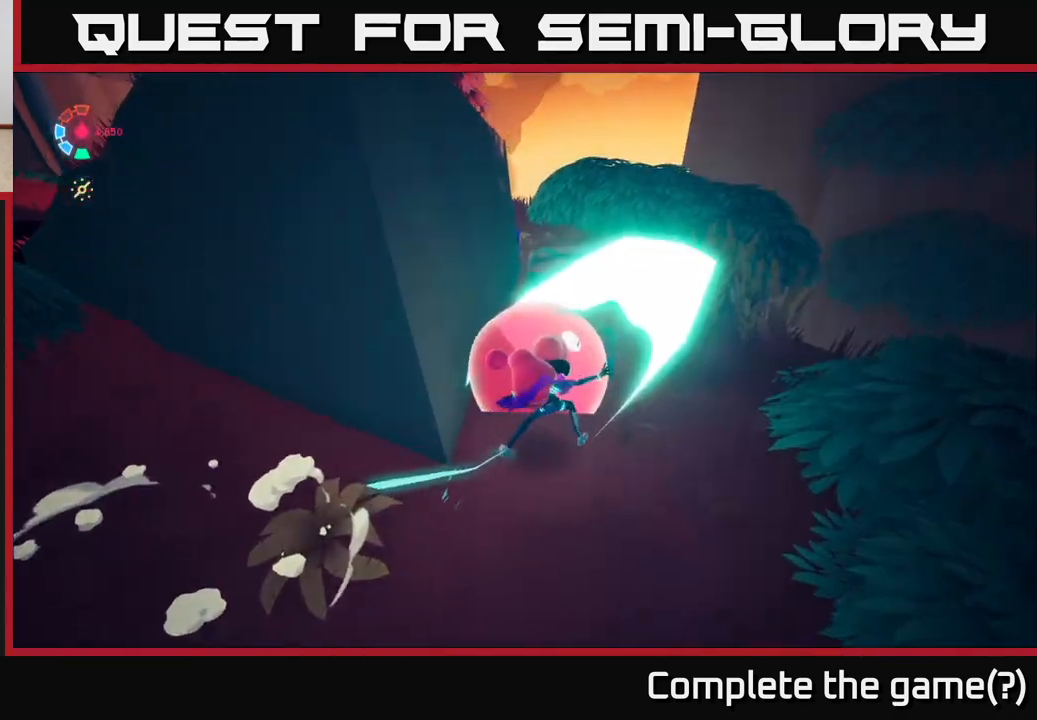
{"buttons": ["X", "L2"], "left_stick": "up", "right_stick": "center", "events": [[50, "X", "up"], [50, "left_stick", "up"], [267, "left_stick", "up-left"], [367, "X", "down"], [383, "left_stick", "up"]]}
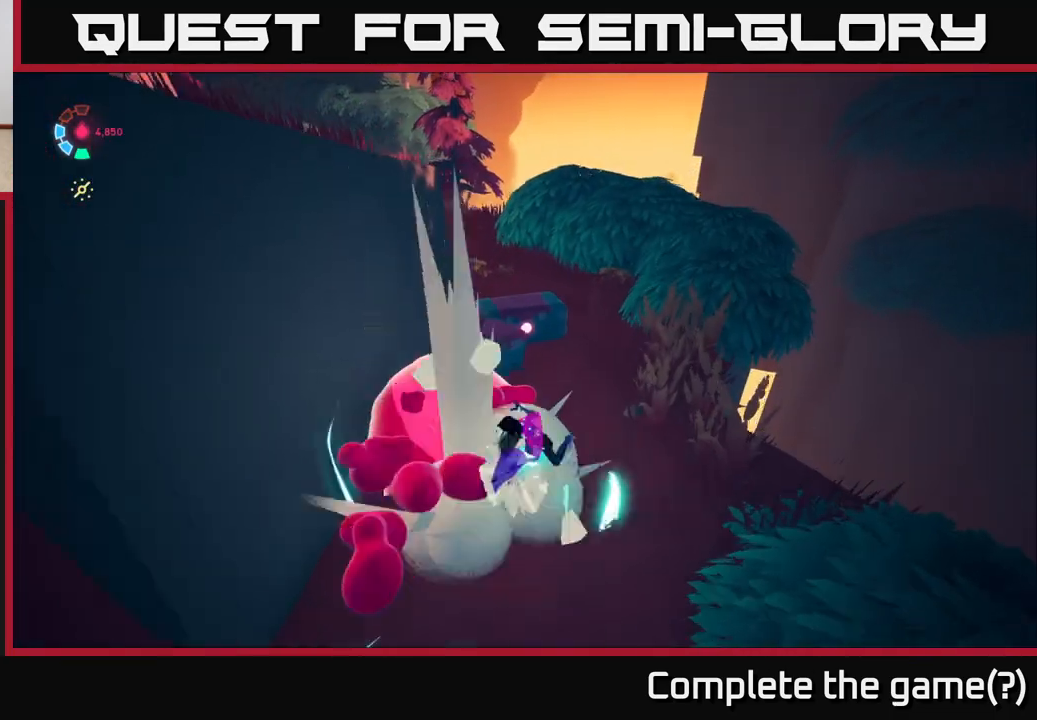
{"buttons": [], "left_stick": "up-left", "right_stick": "center", "events": [[33, "X", "up"], [250, "X", "down"], [367, "L2", "up"], [367, "left_stick", "up-left"], [417, "X", "up"]]}
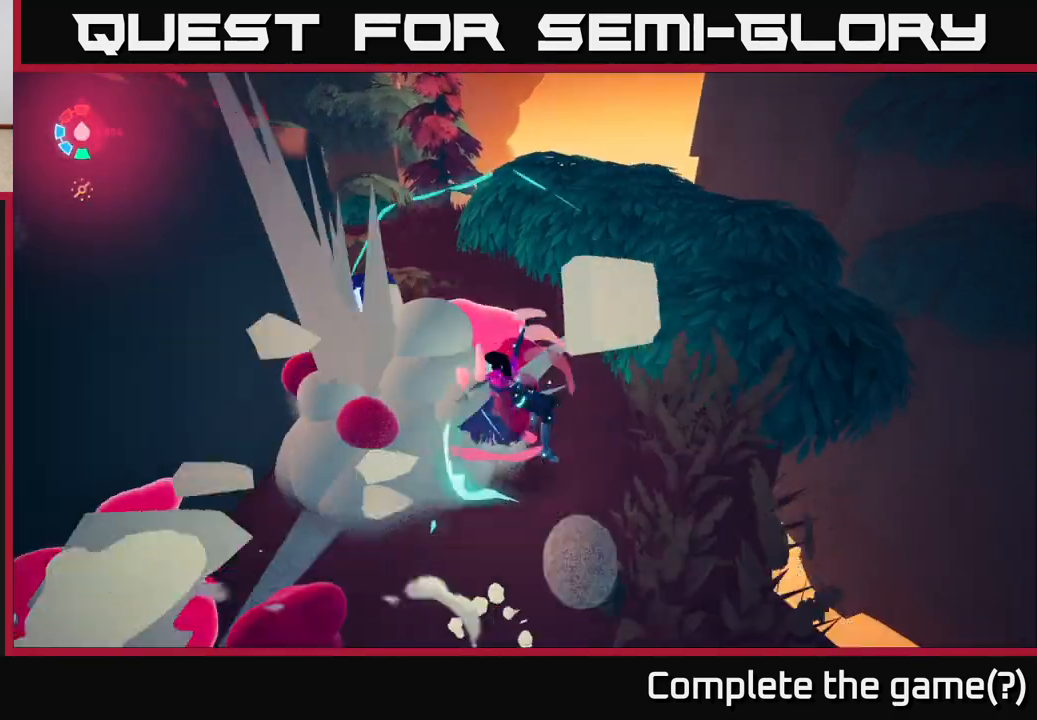
{"buttons": ["L2"], "left_stick": "up-right", "right_stick": "left", "events": [[83, "left_stick", "up"], [133, "right_stick", "left"], [250, "left_stick", "up-right"], [483, "L2", "down"]]}
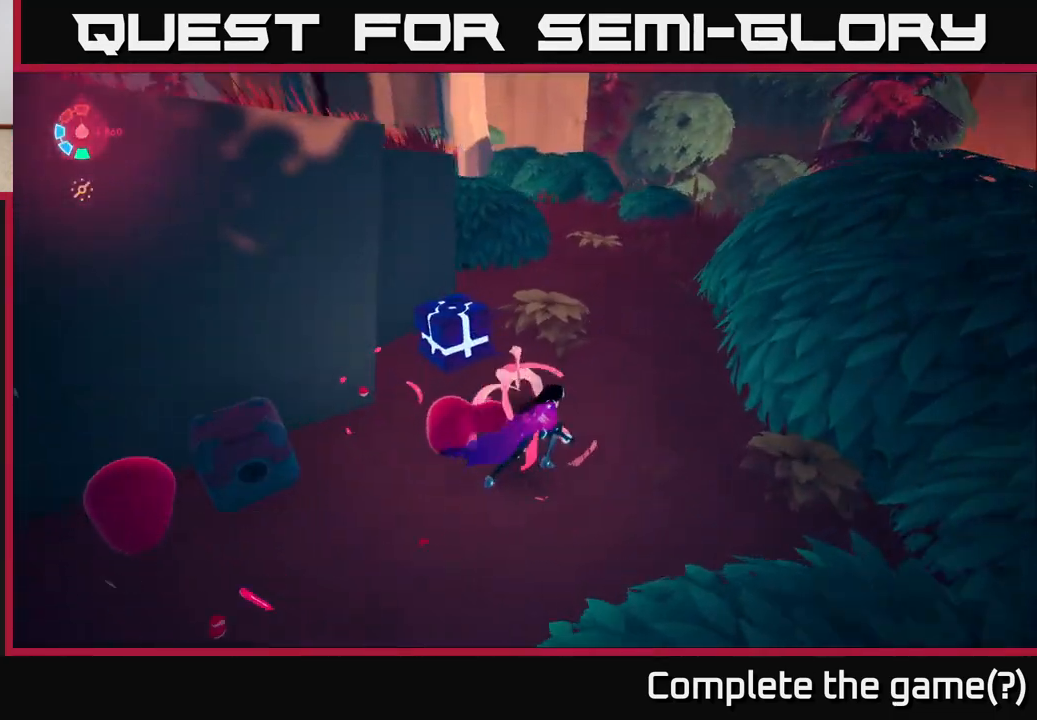
{"buttons": ["L2"], "left_stick": "up-right", "right_stick": "left", "events": []}
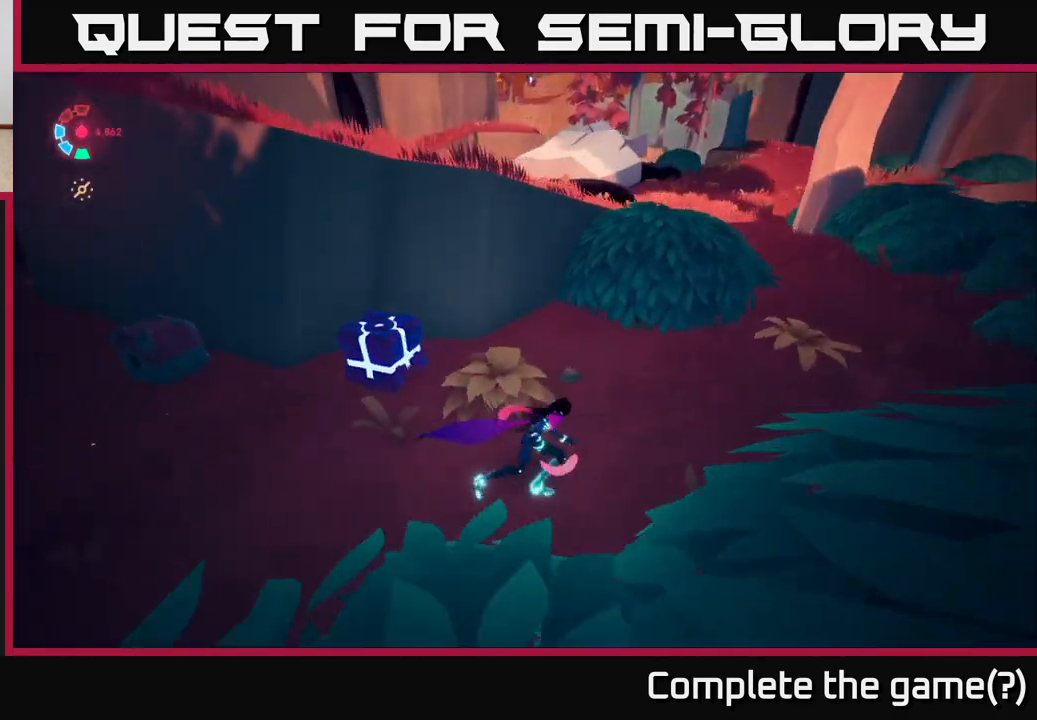
{"buttons": ["A", "L2"], "left_stick": "up", "right_stick": "center", "events": [[133, "right_stick", "center"], [367, "left_stick", "up"], [417, "A", "down"]]}
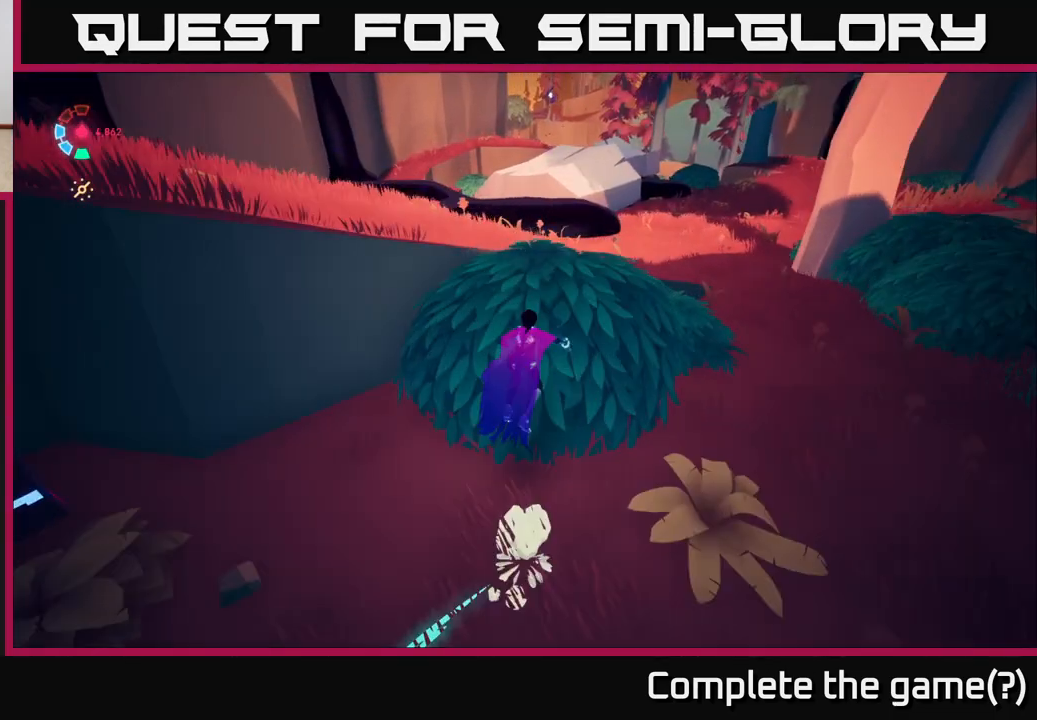
{"buttons": ["L2"], "left_stick": "up-right", "right_stick": "center", "events": [[33, "A", "up"], [267, "left_stick", "up-right"]]}
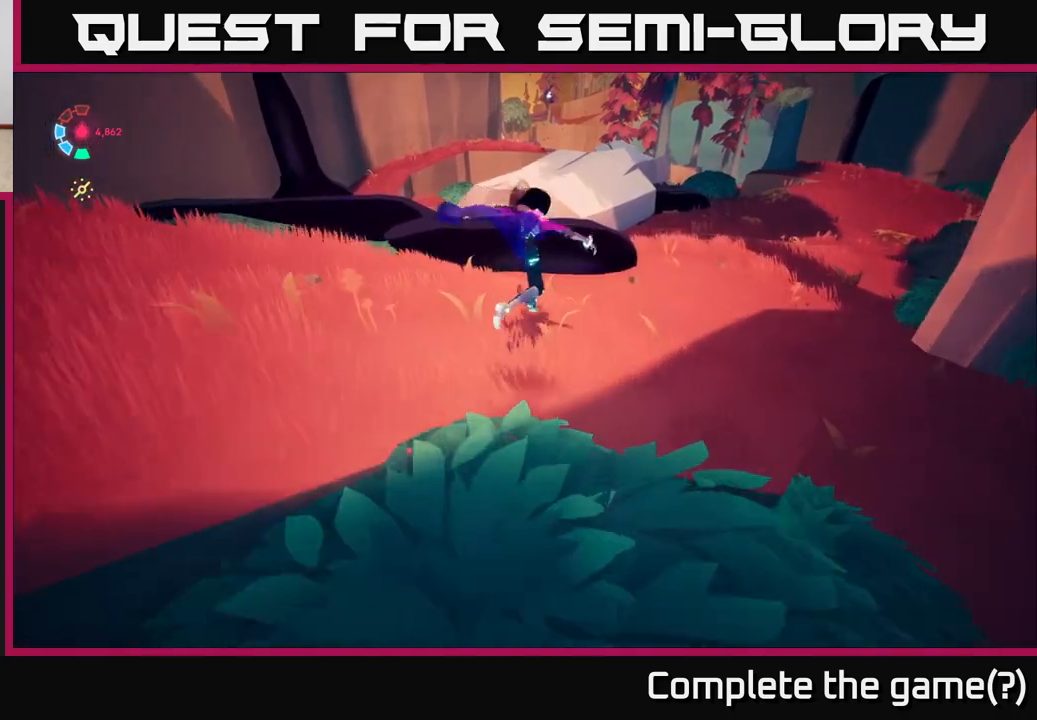
{"buttons": ["L2"], "left_stick": "up-right", "right_stick": "center", "events": [[83, "right_stick", "up-left"], [367, "right_stick", "center"]]}
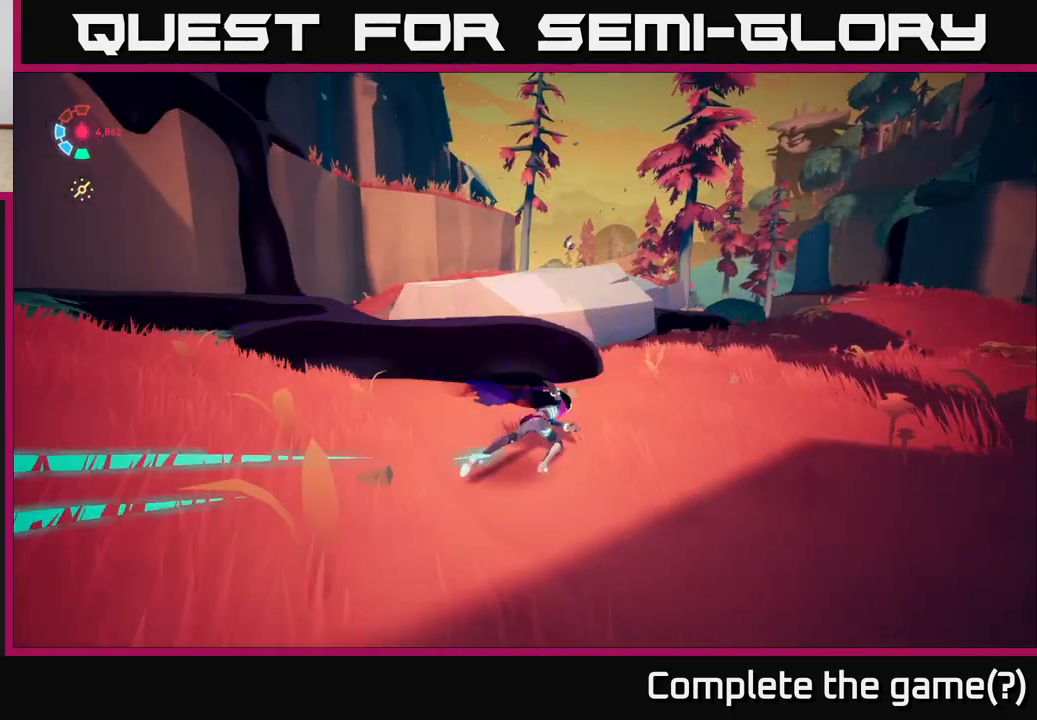
{"buttons": ["L2"], "left_stick": "up", "right_stick": "center", "events": [[67, "left_stick", "up"], [100, "right_stick", "down-left"], [267, "right_stick", "center"], [400, "A", "down"], [450, "A", "up"]]}
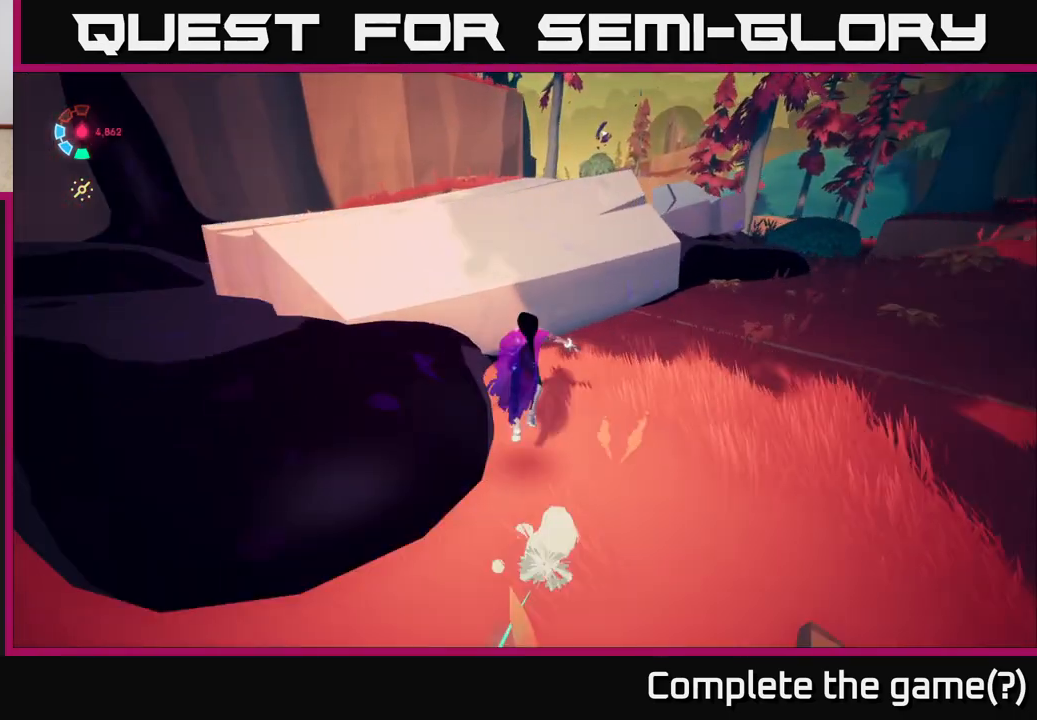
{"buttons": ["L2"], "left_stick": "up-right", "right_stick": "left", "events": [[67, "A", "down"], [167, "A", "up"], [367, "right_stick", "left"], [500, "left_stick", "up-right"]]}
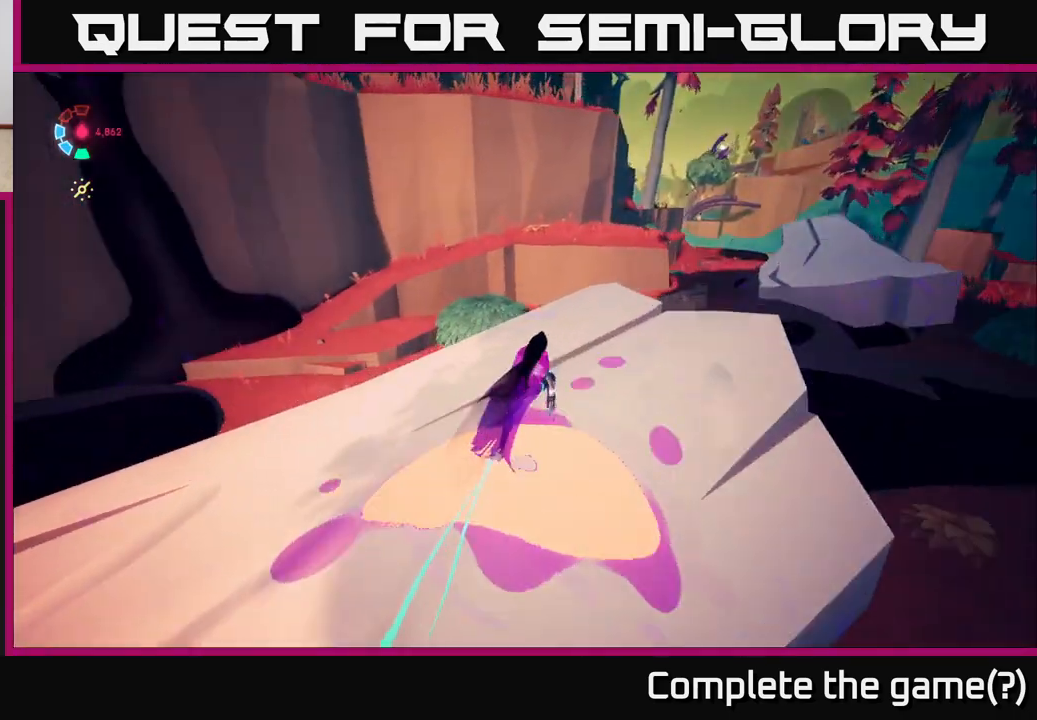
{"buttons": ["L2"], "left_stick": "up-left", "right_stick": "center", "events": [[217, "left_stick", "up-left"], [333, "right_stick", "center"]]}
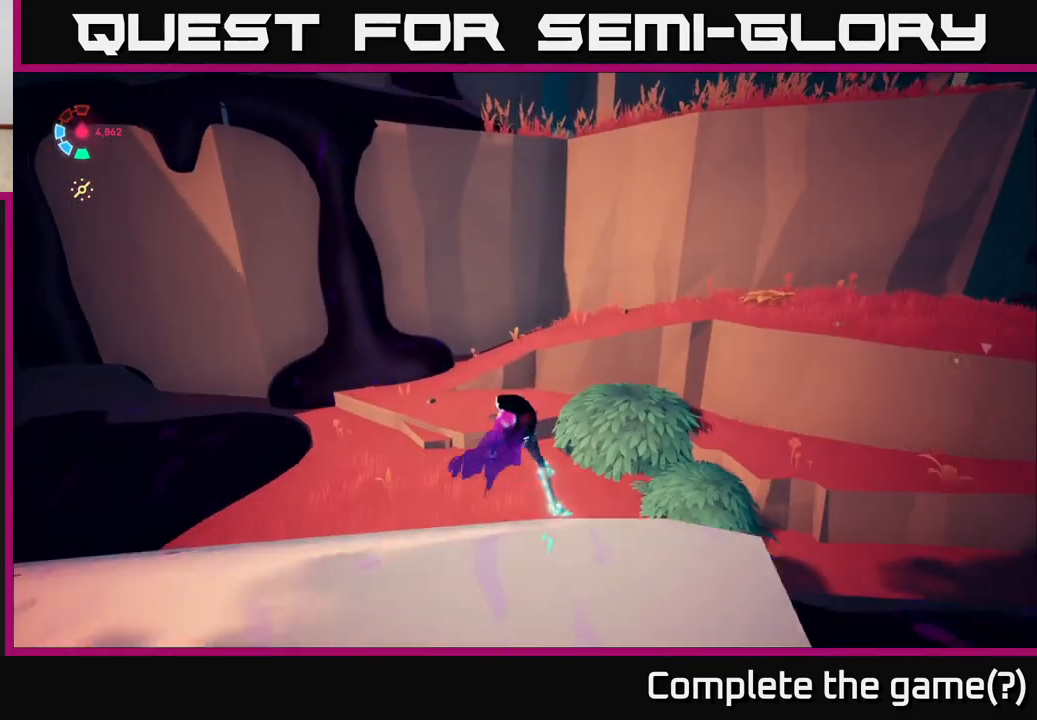
{"buttons": ["L2"], "left_stick": "up", "right_stick": "center", "events": [[17, "A", "down"], [233, "A", "up"], [400, "left_stick", "up"]]}
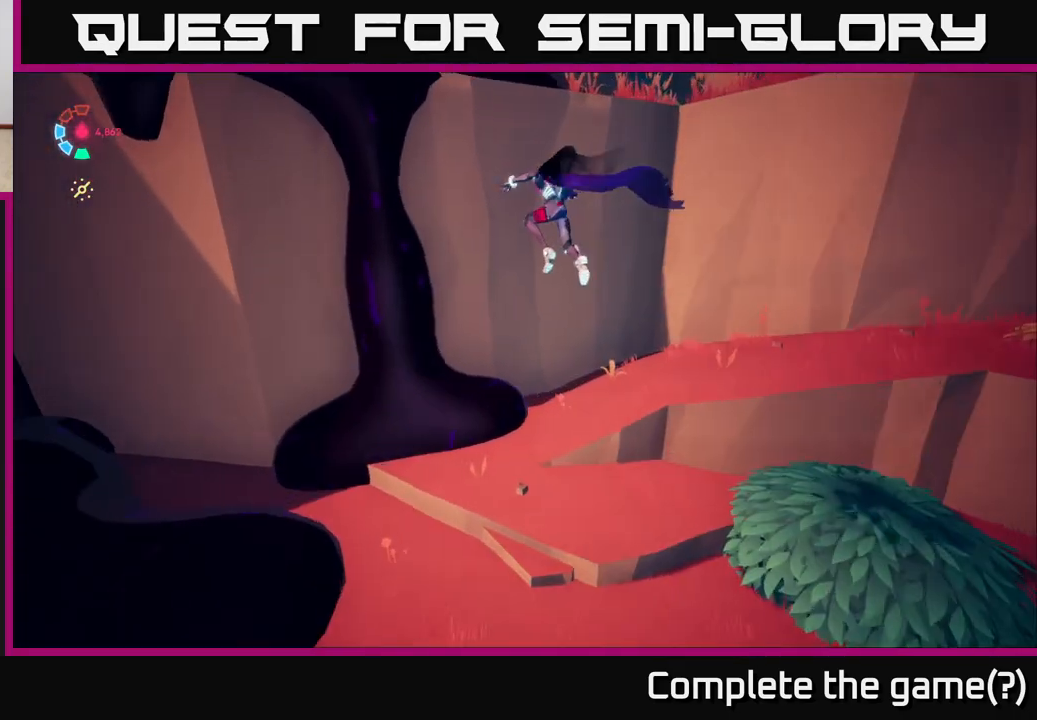
{"buttons": [], "left_stick": "up-right", "right_stick": "up-right", "events": [[17, "left_stick", "up-right"], [217, "L2", "up"], [433, "right_stick", "up-right"]]}
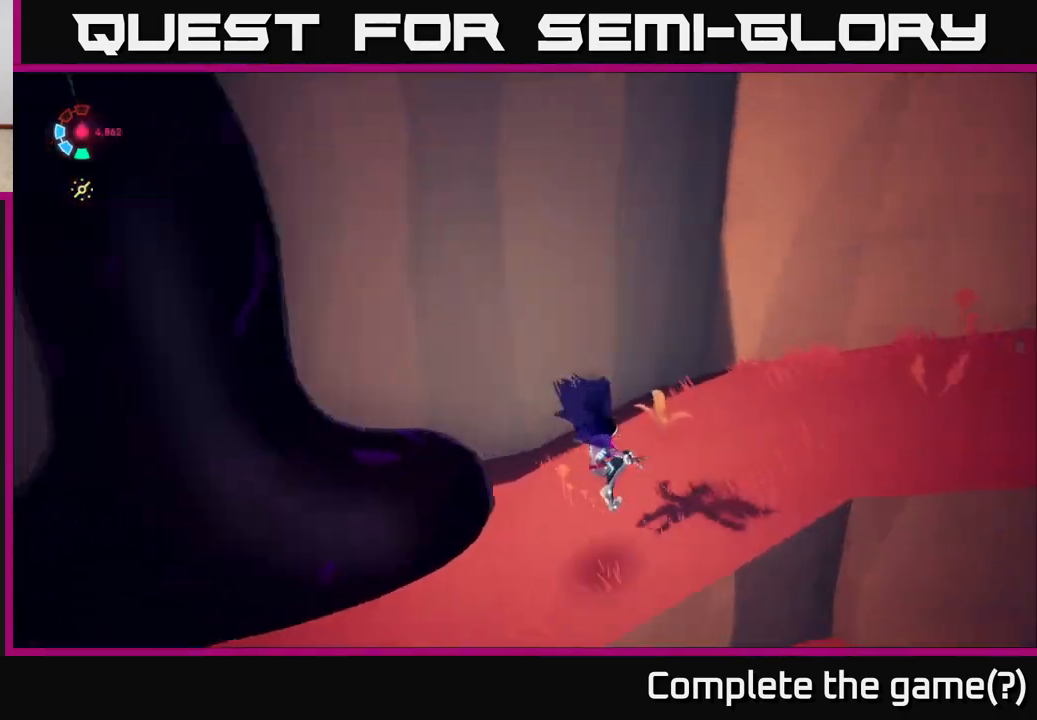
{"buttons": ["L2"], "left_stick": "up-right", "right_stick": "right", "events": [[100, "L2", "down"], [150, "left_stick", "right"], [417, "right_stick", "right"], [483, "left_stick", "up-right"]]}
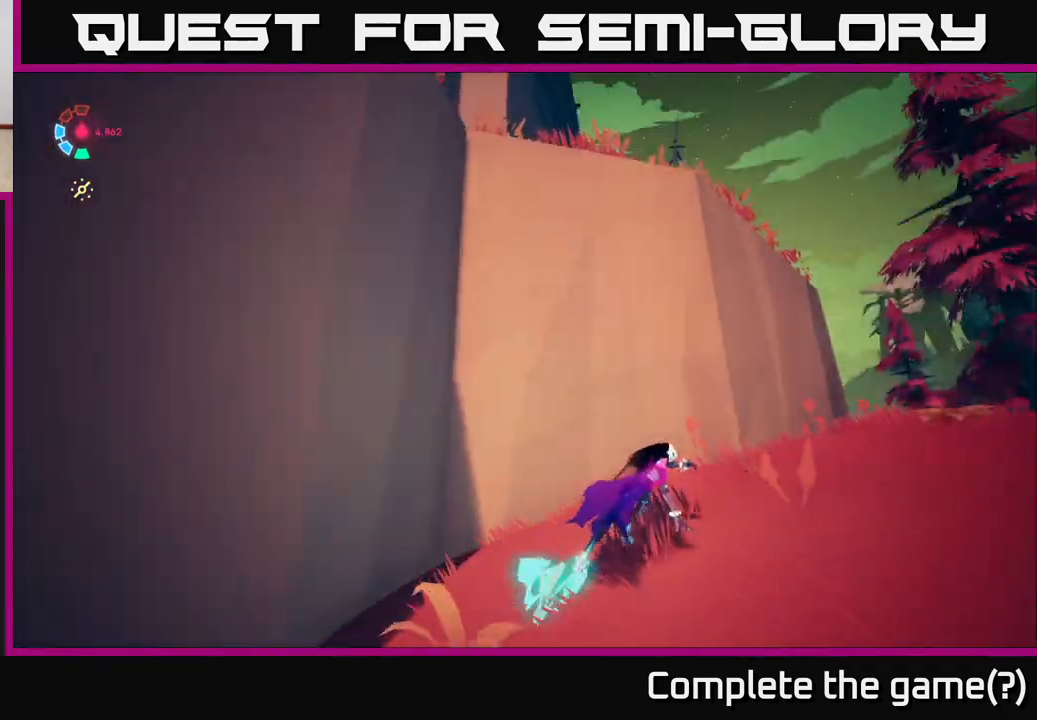
{"buttons": ["L2"], "left_stick": "up-right", "right_stick": "center", "events": [[33, "right_stick", "down-right"], [217, "right_stick", "down"], [383, "right_stick", "center"]]}
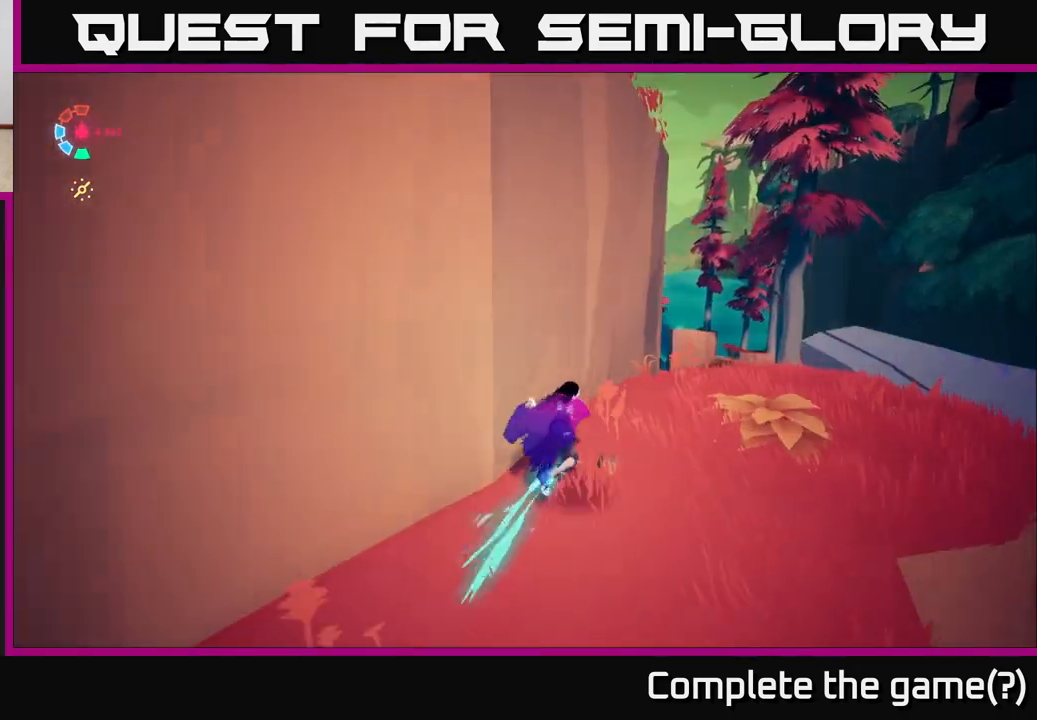
{"buttons": ["L2"], "left_stick": "up-right", "right_stick": "center", "events": [[67, "right_stick", "left"], [150, "right_stick", "down-left"], [283, "right_stick", "center"]]}
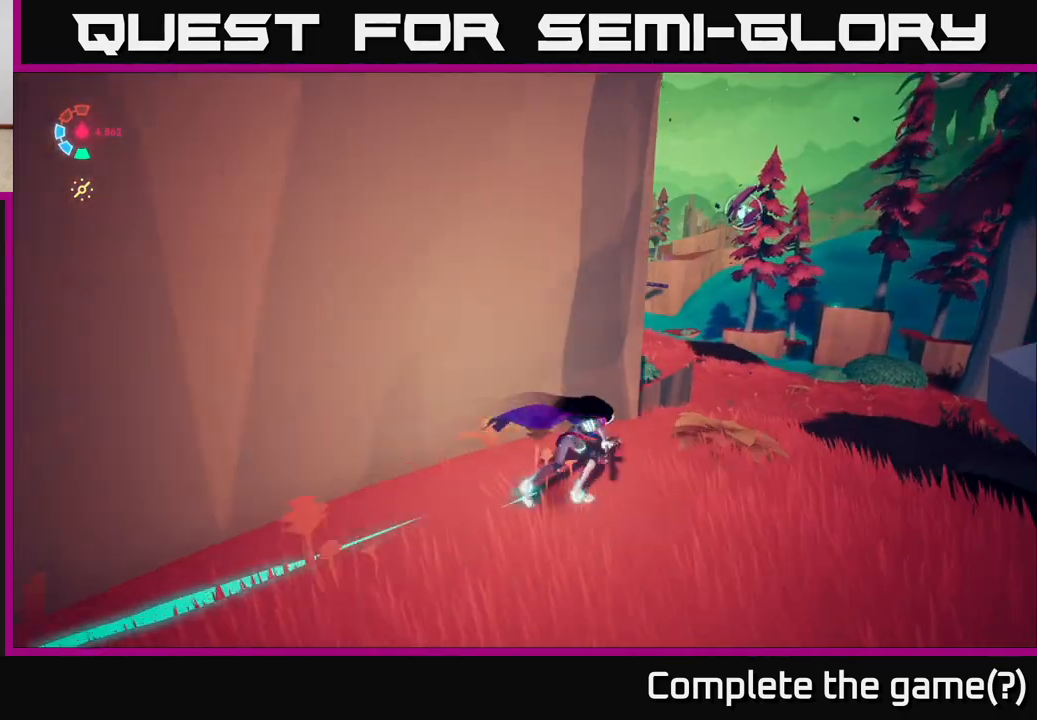
{"buttons": ["L2"], "left_stick": "up", "right_stick": "center", "events": [[133, "left_stick", "up"], [333, "A", "down"], [467, "A", "up"]]}
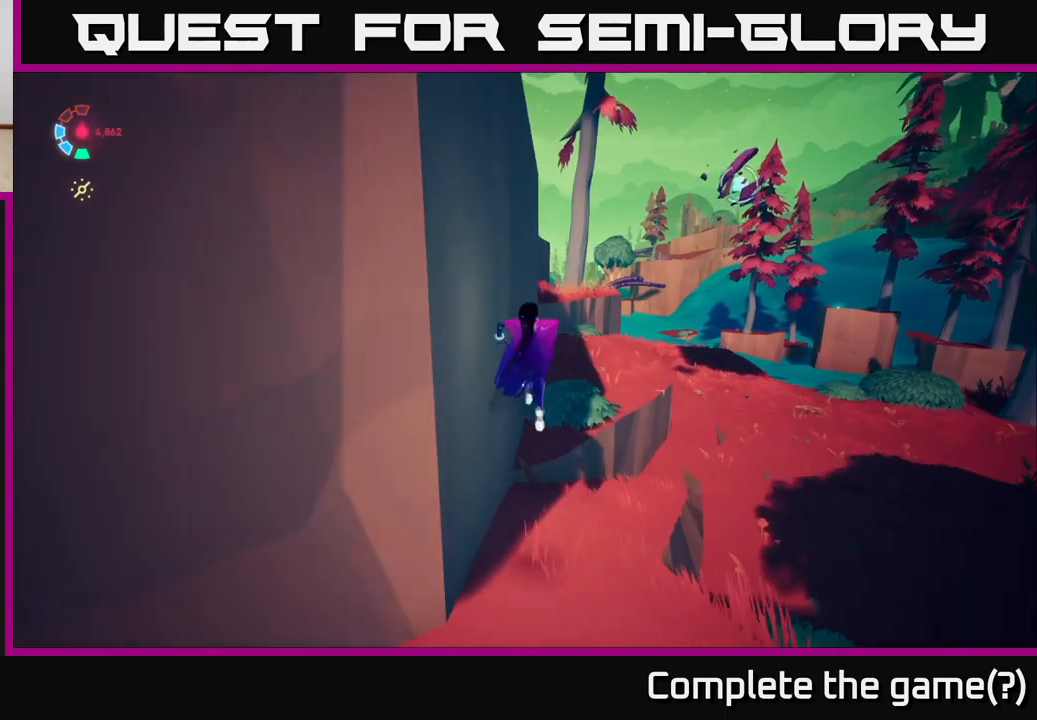
{"buttons": ["L2"], "left_stick": "up-right", "right_stick": "center", "events": [[167, "left_stick", "up-right"], [200, "right_stick", "left"], [433, "right_stick", "center"]]}
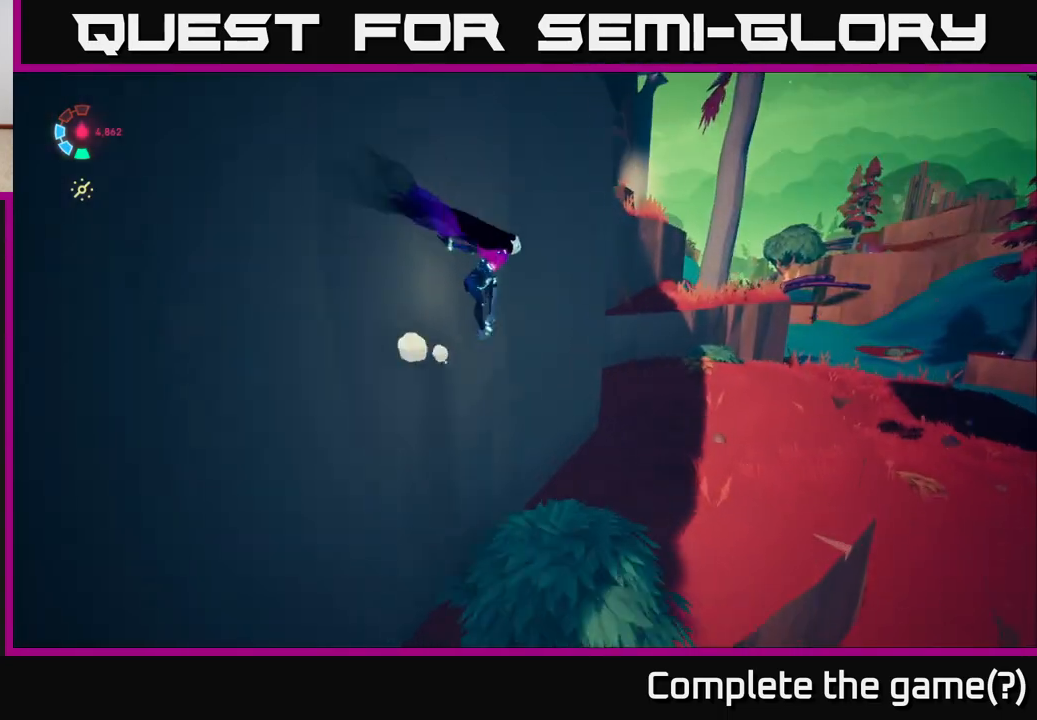
{"buttons": ["L2"], "left_stick": "up-right", "right_stick": "center", "events": []}